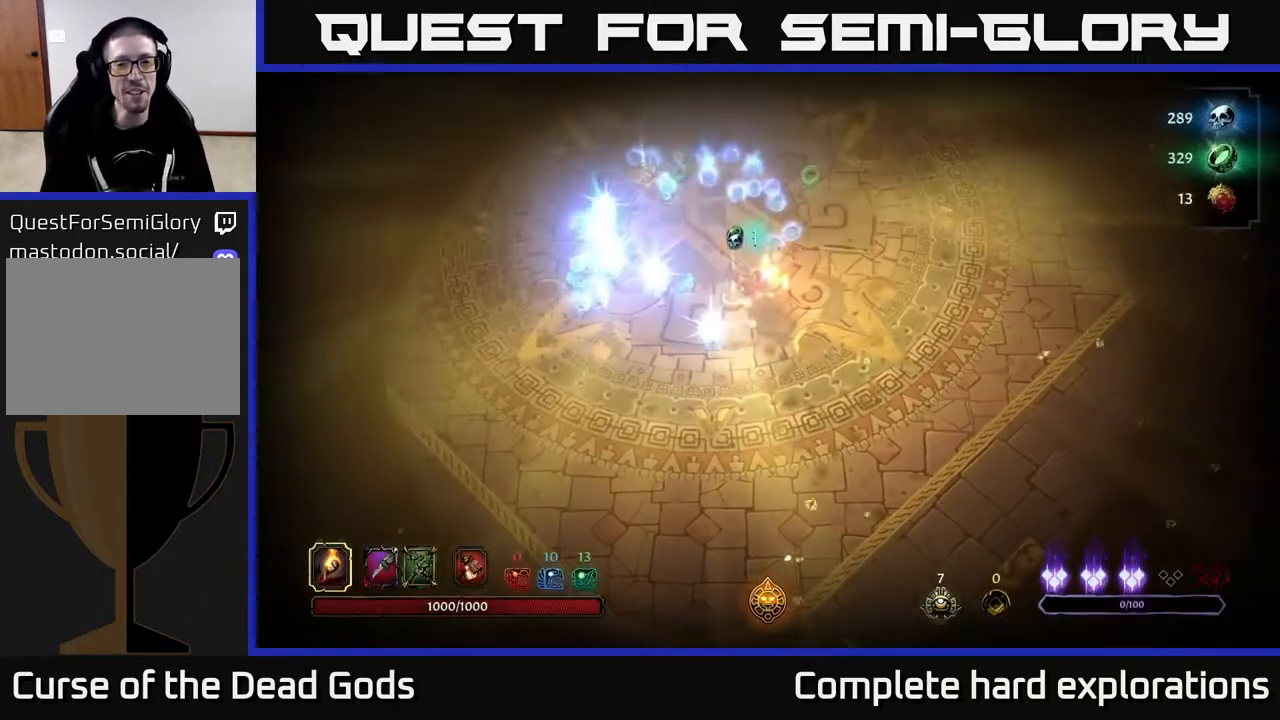
Gameplay with a controller (Xbox layout); each line is a JSON object with the inputs held at the frame after it. "events" lists button and stick changes between this image and that frame as [ms after this image, input, new state], when the widget could be followed in between.
{"buttons": ["A"], "left_stick": "center", "right_stick": "center", "events": [[433, "A", "down"]]}
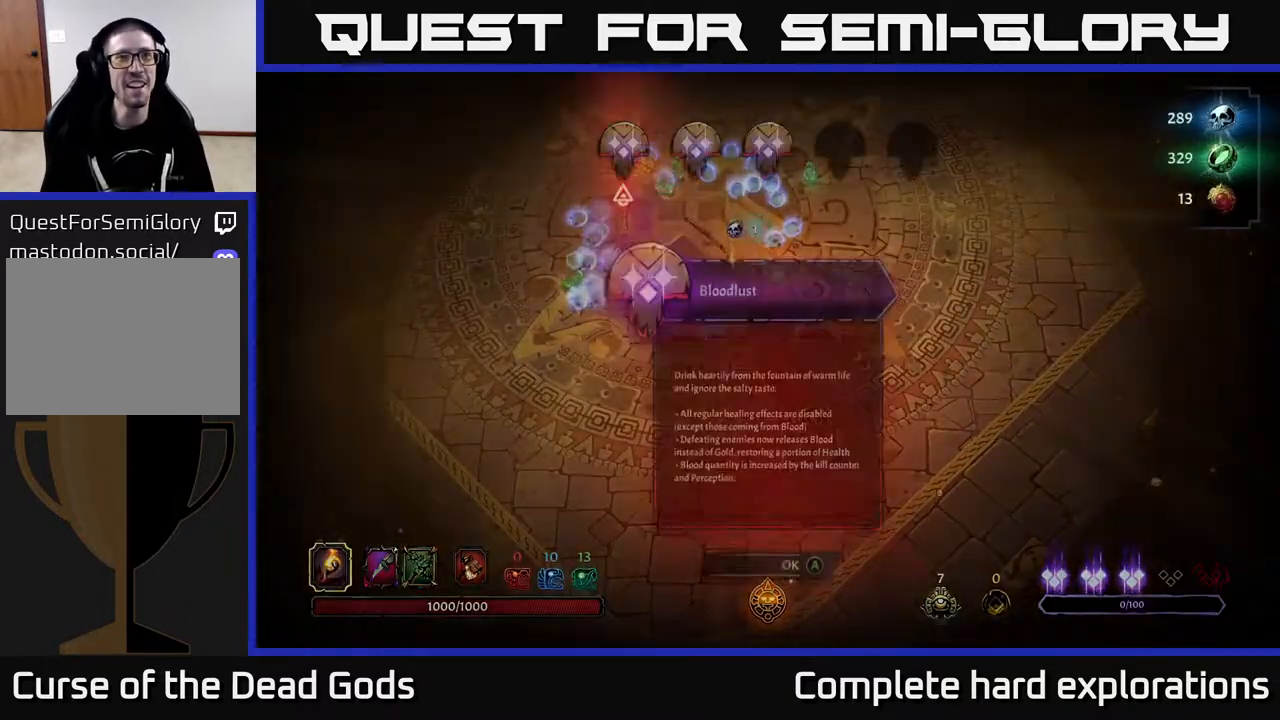
{"buttons": [], "left_stick": "center", "right_stick": "center", "events": [[17, "A", "up"], [50, "left_stick", "down-left"], [250, "left_stick", "left"], [500, "left_stick", "center"]]}
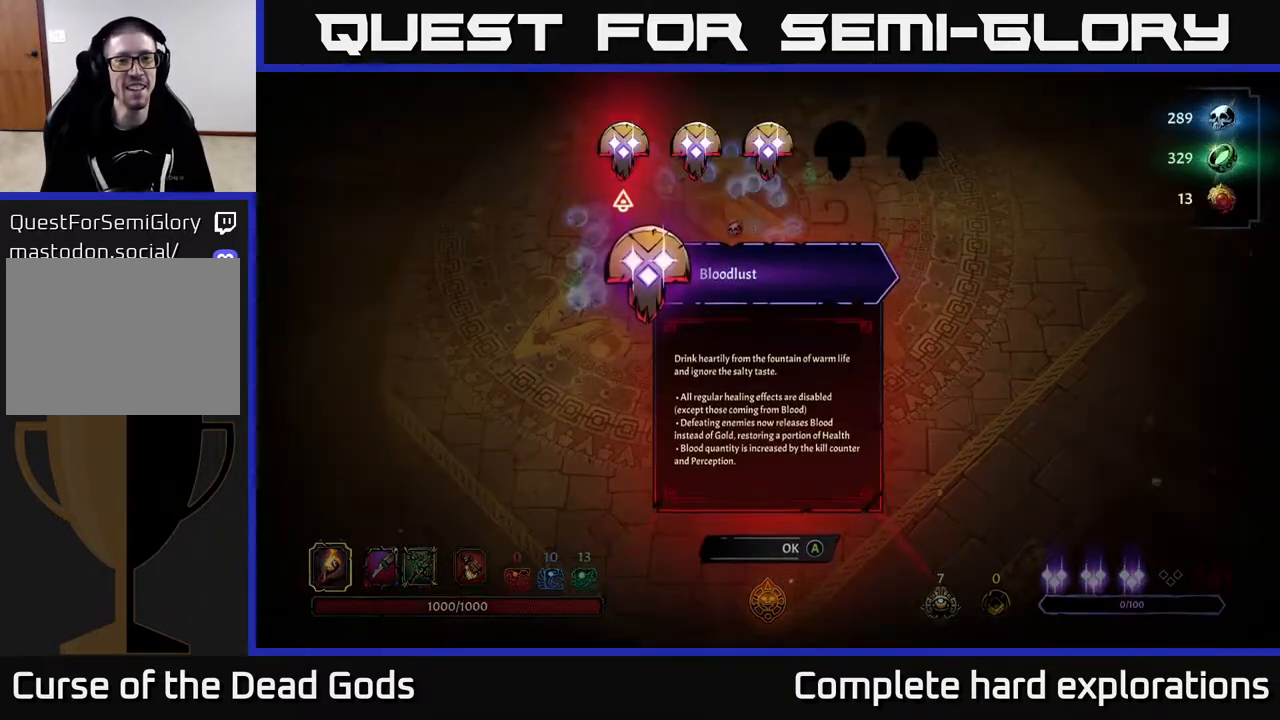
{"buttons": [], "left_stick": "center", "right_stick": "center", "events": []}
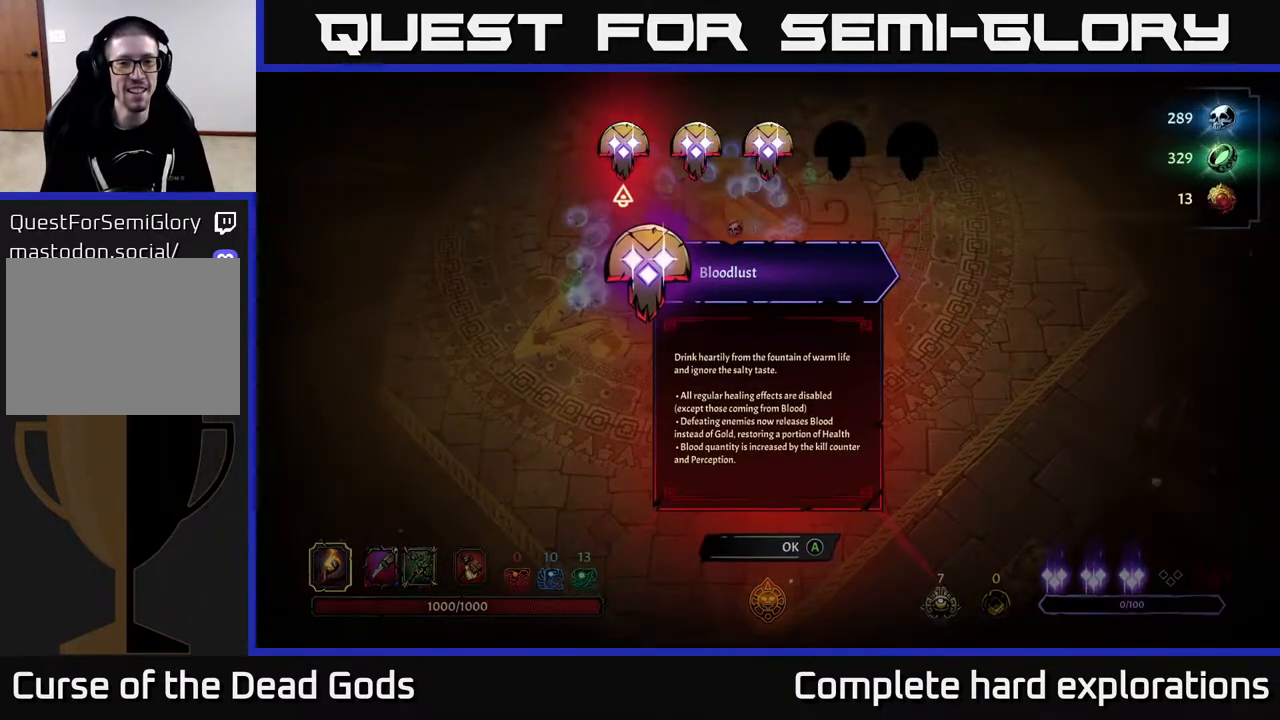
{"buttons": [], "left_stick": "center", "right_stick": "center", "events": [[200, "left_stick", "right"], [367, "left_stick", "center"]]}
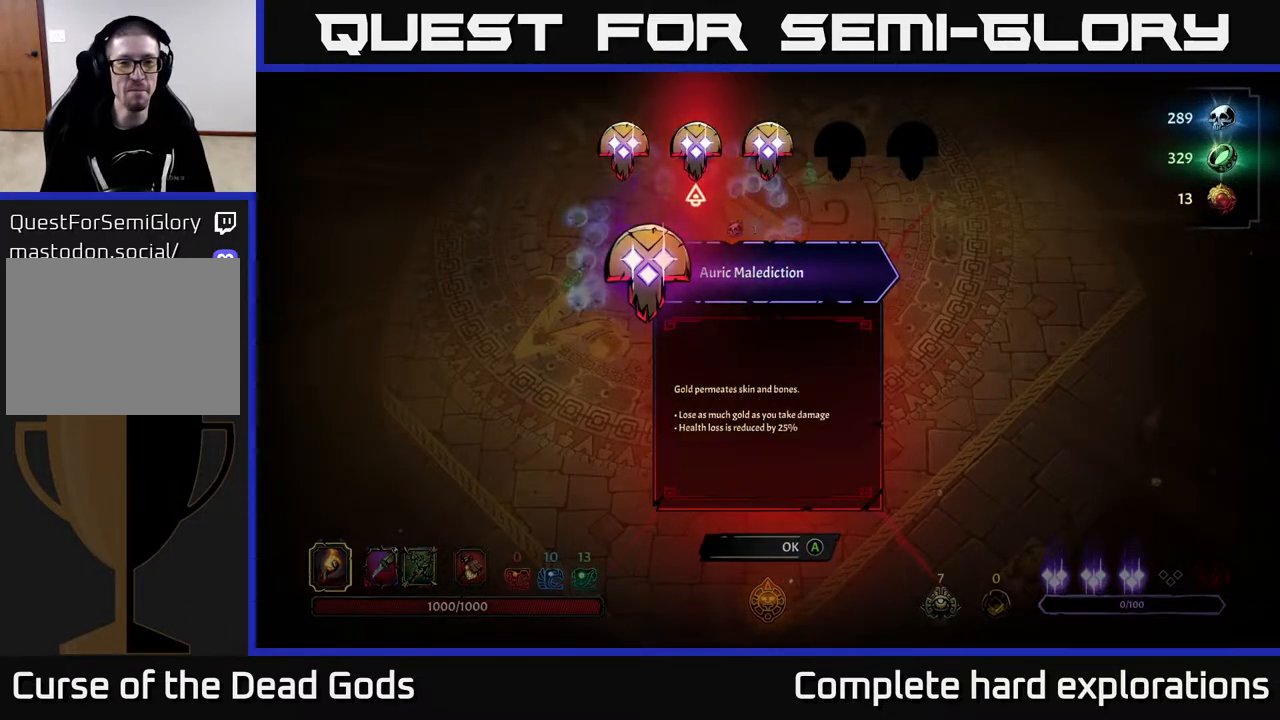
{"buttons": [], "left_stick": "center", "right_stick": "center", "events": [[100, "left_stick", "right"], [300, "left_stick", "center"]]}
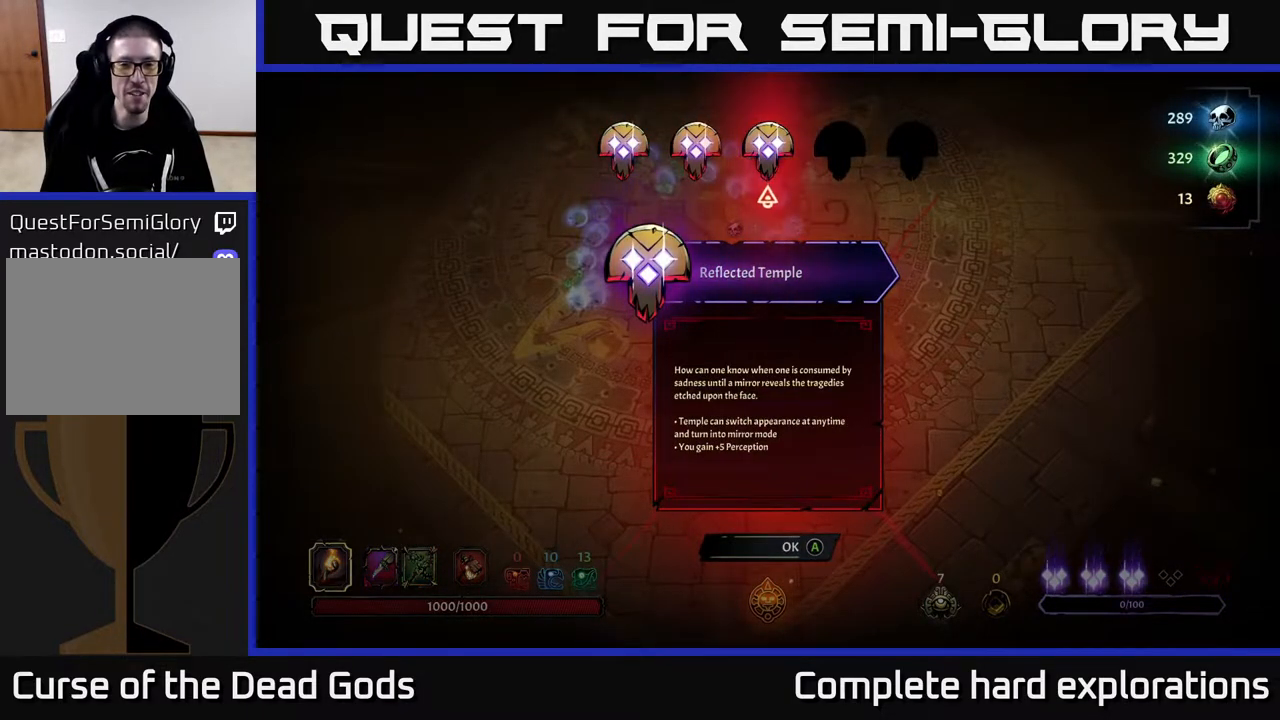
{"buttons": [], "left_stick": "center", "right_stick": "center", "events": [[200, "left_stick", "left"], [333, "left_stick", "center"]]}
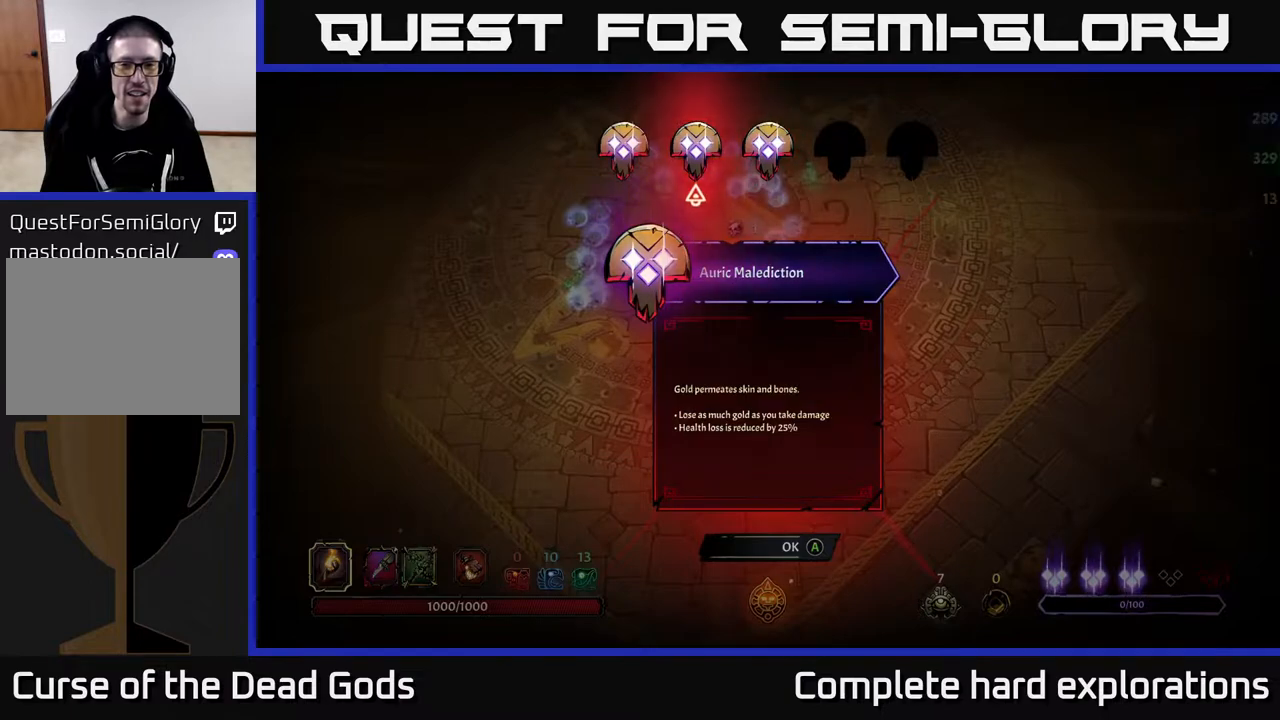
{"buttons": [], "left_stick": "right", "right_stick": "center", "events": [[367, "left_stick", "right"]]}
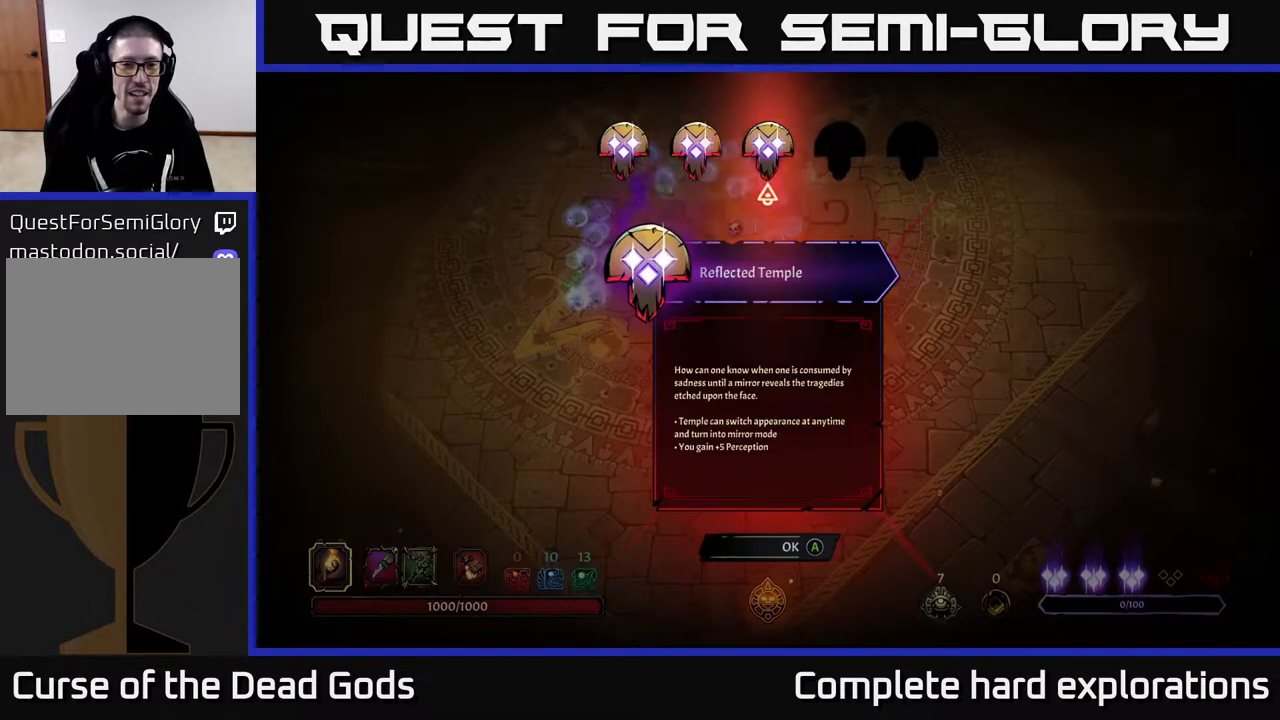
{"buttons": [], "left_stick": "center", "right_stick": "center", "events": [[67, "left_stick", "center"]]}
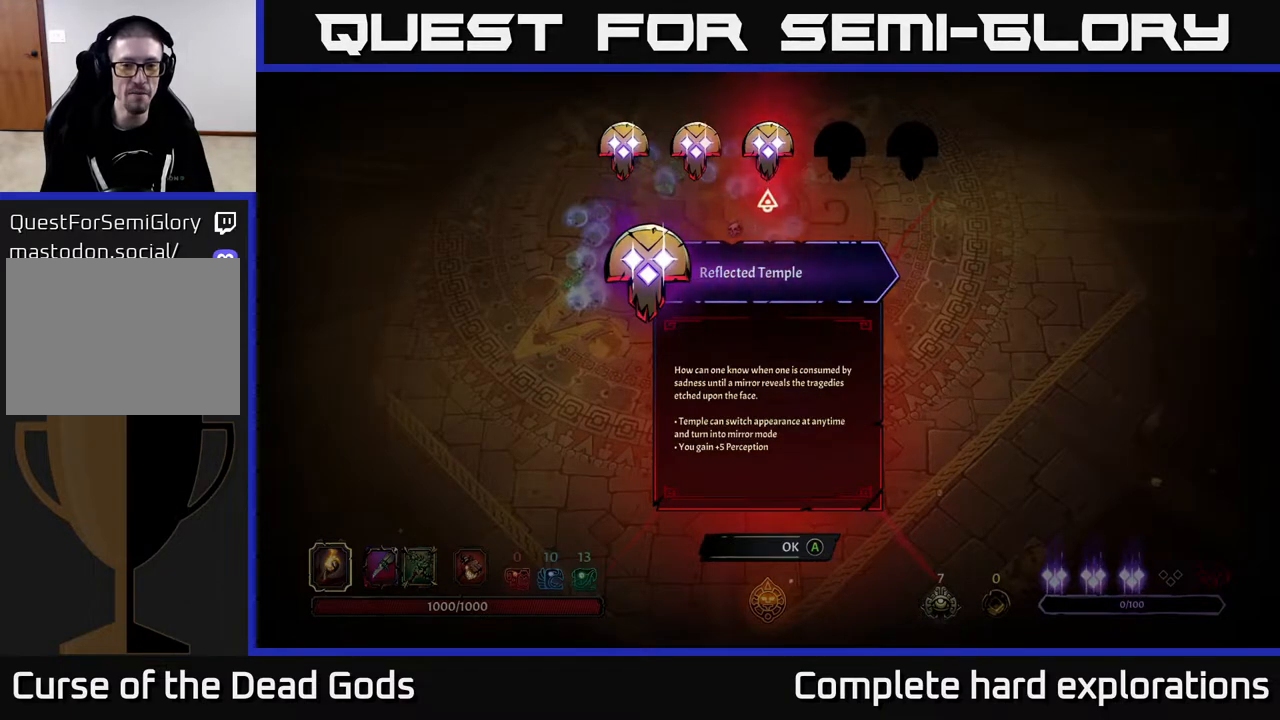
{"buttons": [], "left_stick": "center", "right_stick": "center", "events": []}
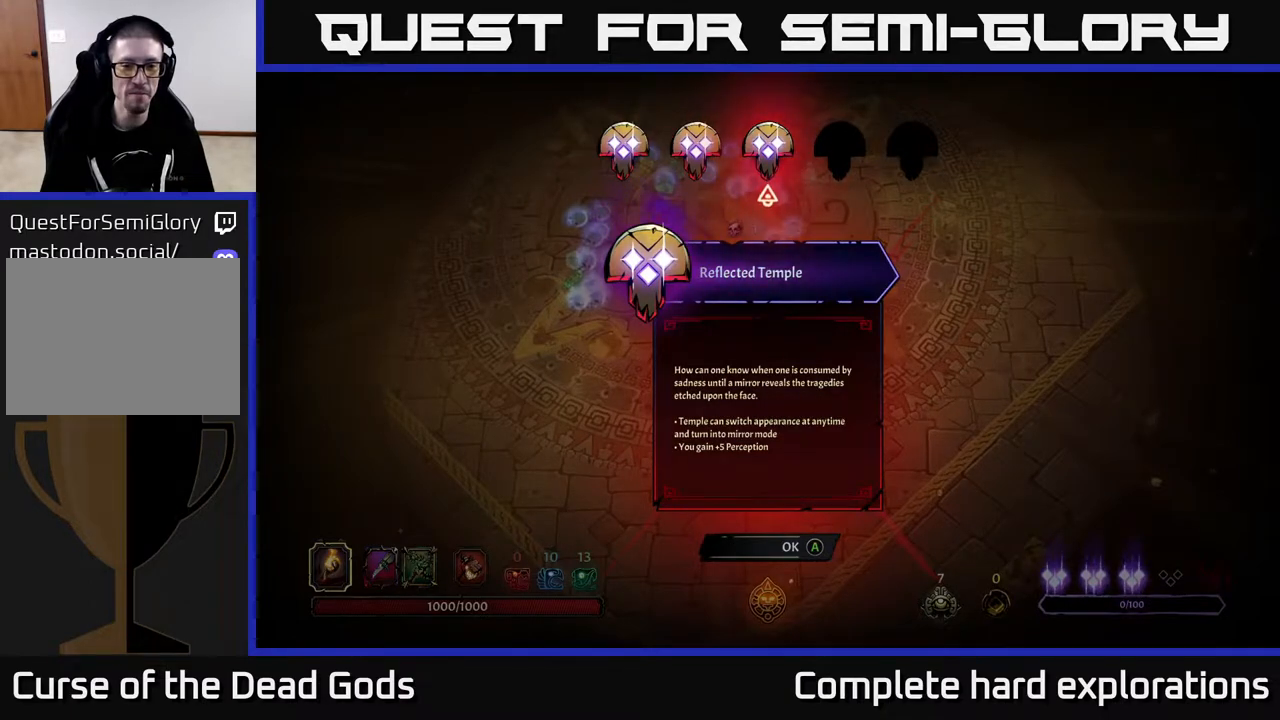
{"buttons": [], "left_stick": "left", "right_stick": "center", "events": [[150, "left_stick", "left"], [333, "left_stick", "center"], [383, "left_stick", "left"]]}
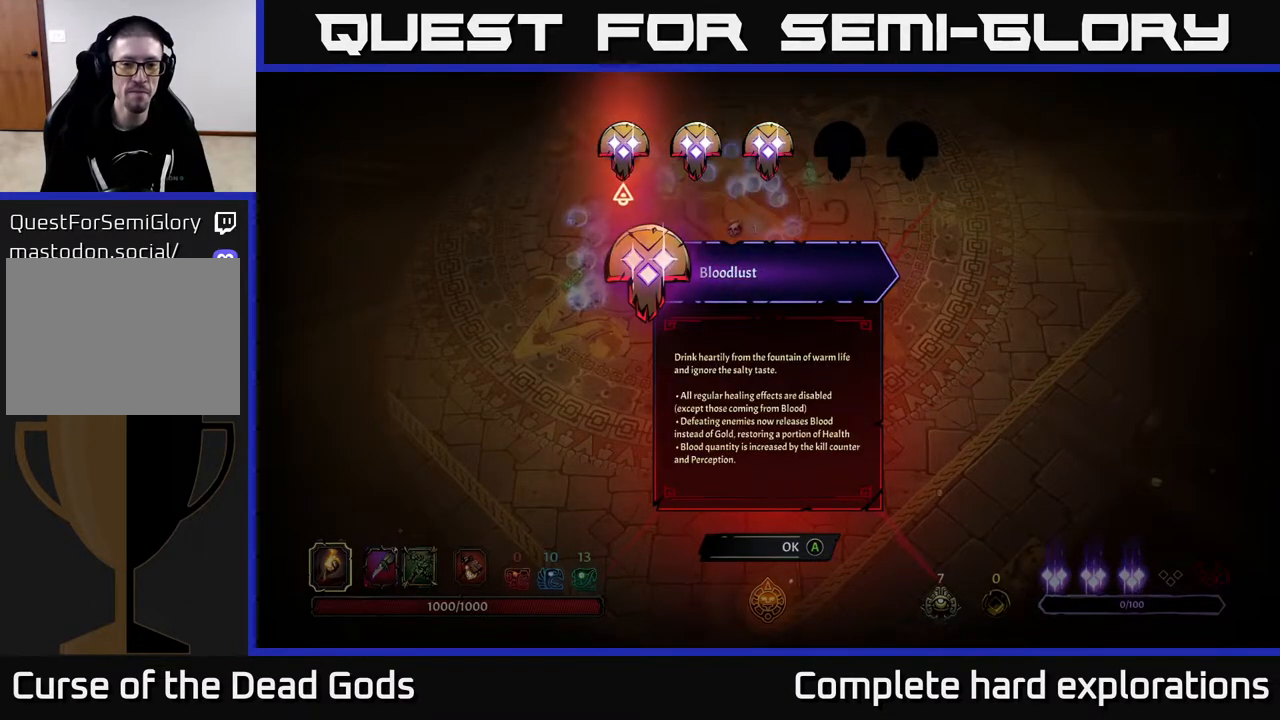
{"buttons": [], "left_stick": "center", "right_stick": "center", "events": [[67, "left_stick", "center"], [317, "left_stick", "right"], [467, "left_stick", "center"]]}
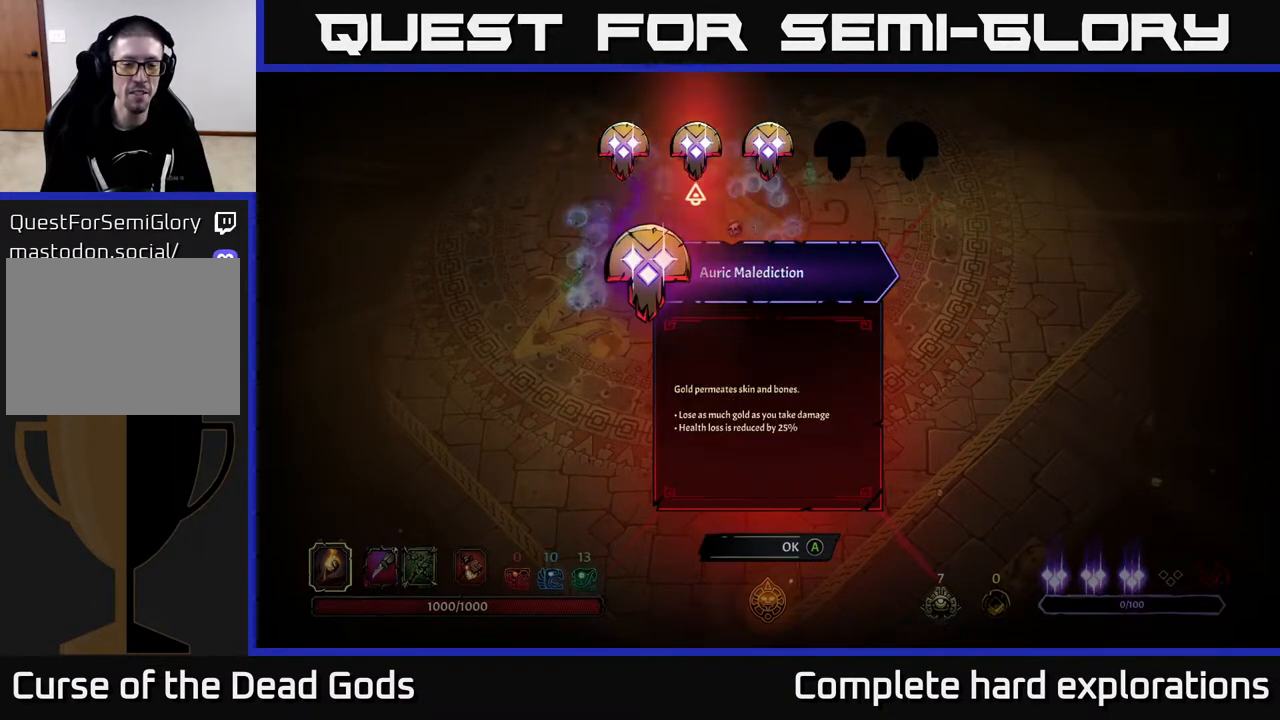
{"buttons": [], "left_stick": "center", "right_stick": "center", "events": [[33, "left_stick", "right"], [233, "left_stick", "center"]]}
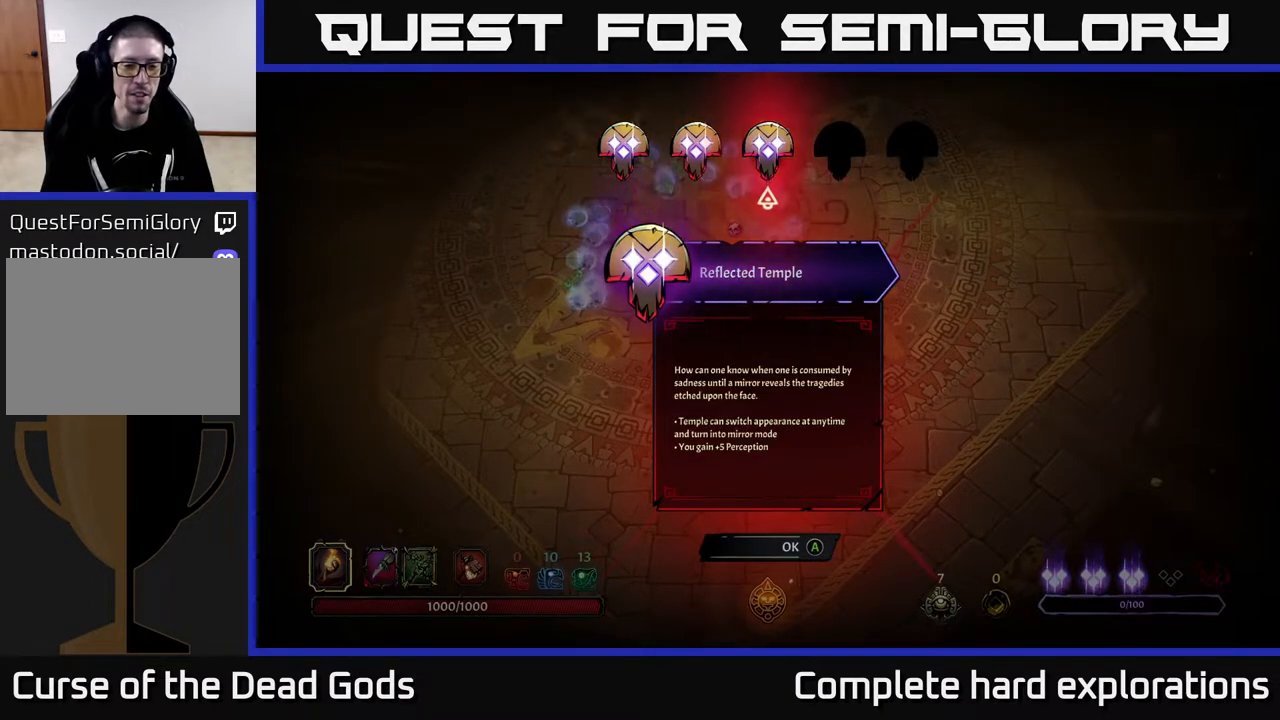
{"buttons": [], "left_stick": "center", "right_stick": "center", "events": []}
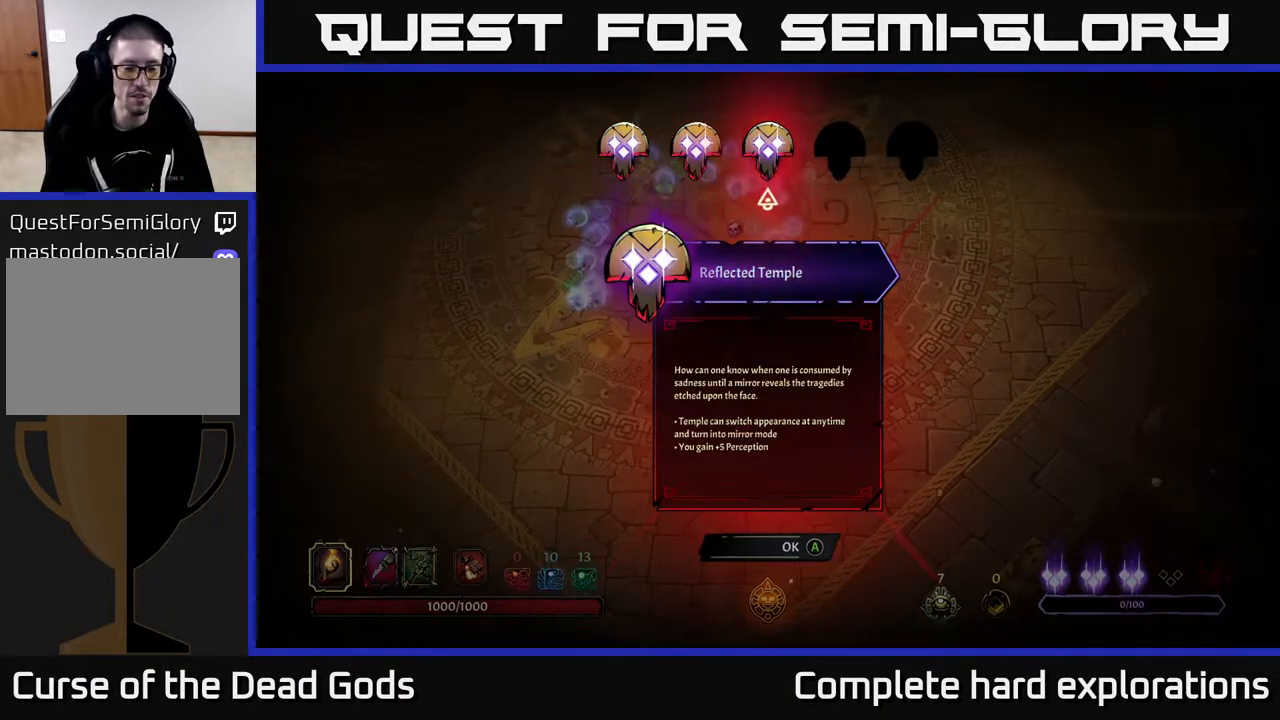
{"buttons": [], "left_stick": "center", "right_stick": "center", "events": []}
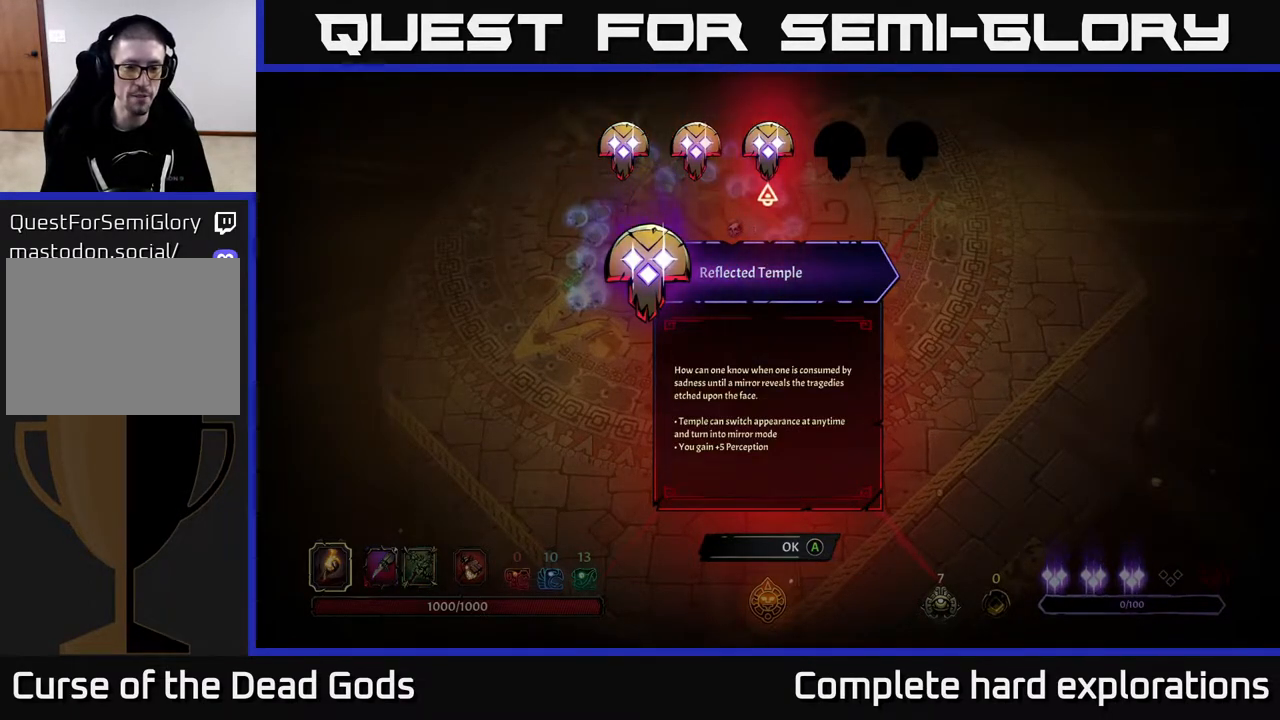
{"buttons": [], "left_stick": "center", "right_stick": "center", "events": []}
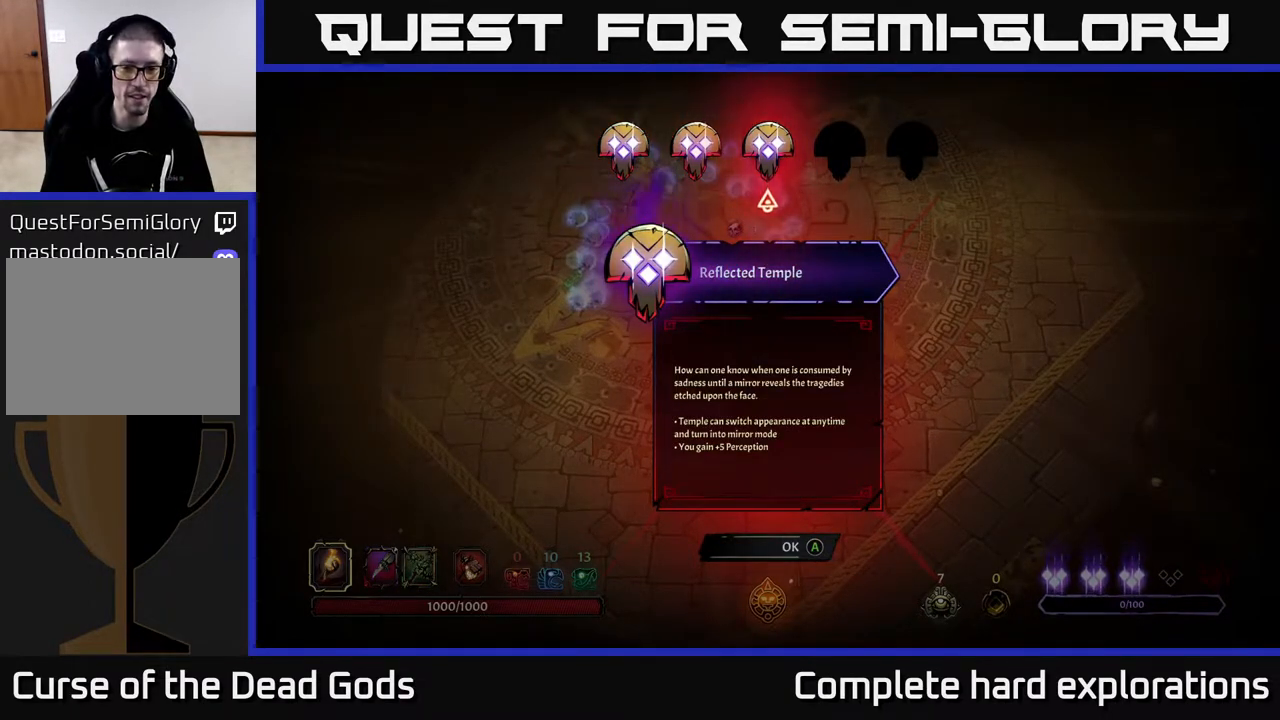
{"buttons": [], "left_stick": "left", "right_stick": "center", "events": [[450, "left_stick", "left"]]}
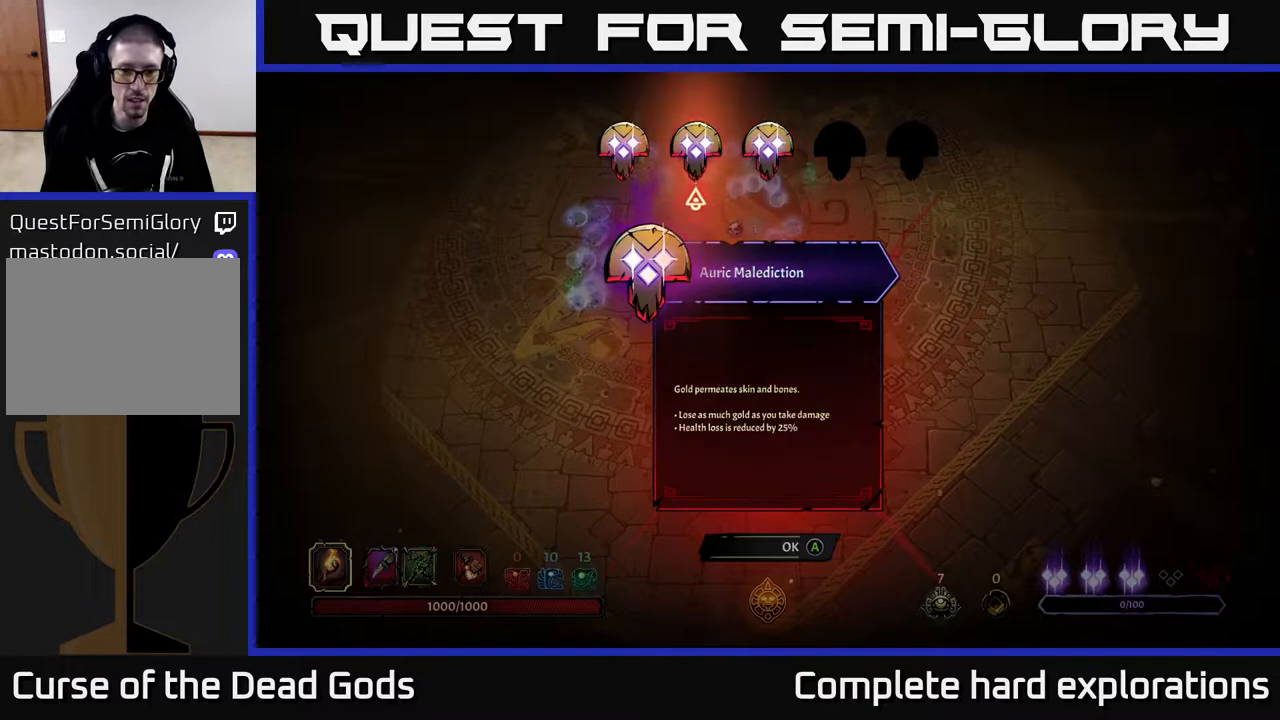
{"buttons": [], "left_stick": "center", "right_stick": "center", "events": [[133, "left_stick", "center"], [183, "left_stick", "left"], [350, "left_stick", "center"]]}
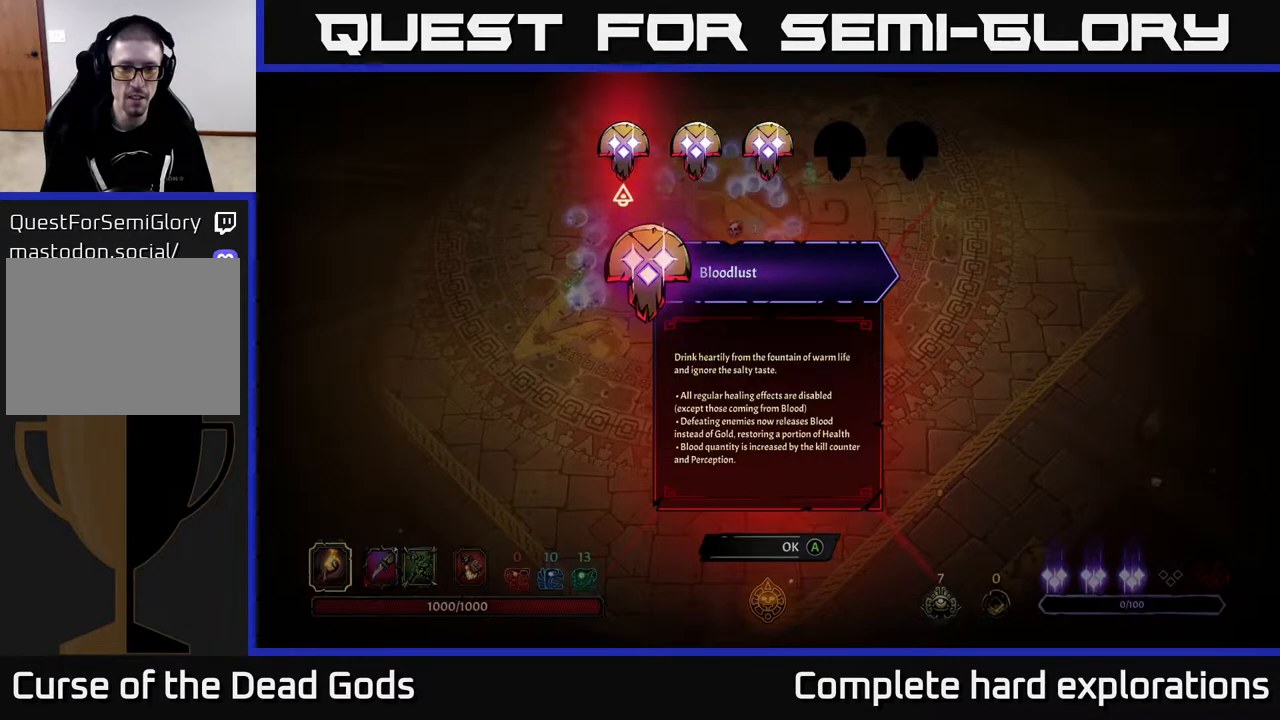
{"buttons": [], "left_stick": "center", "right_stick": "center", "events": []}
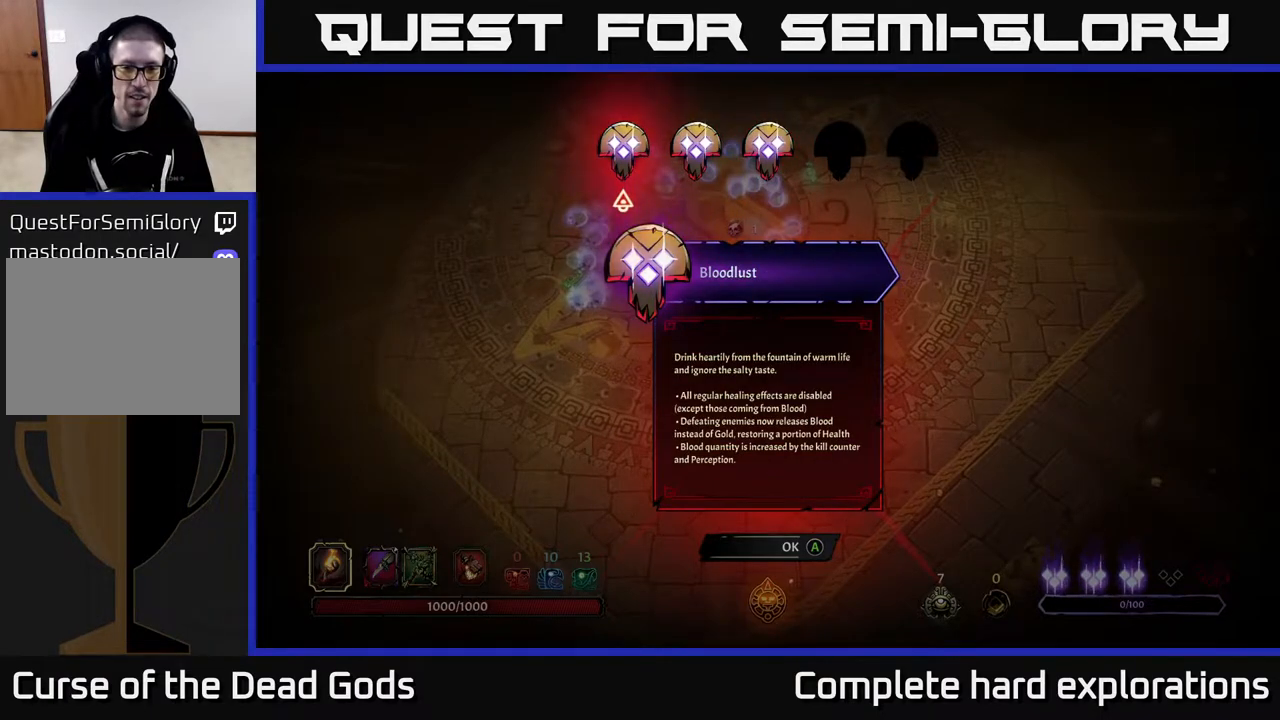
{"buttons": [], "left_stick": "center", "right_stick": "center", "events": []}
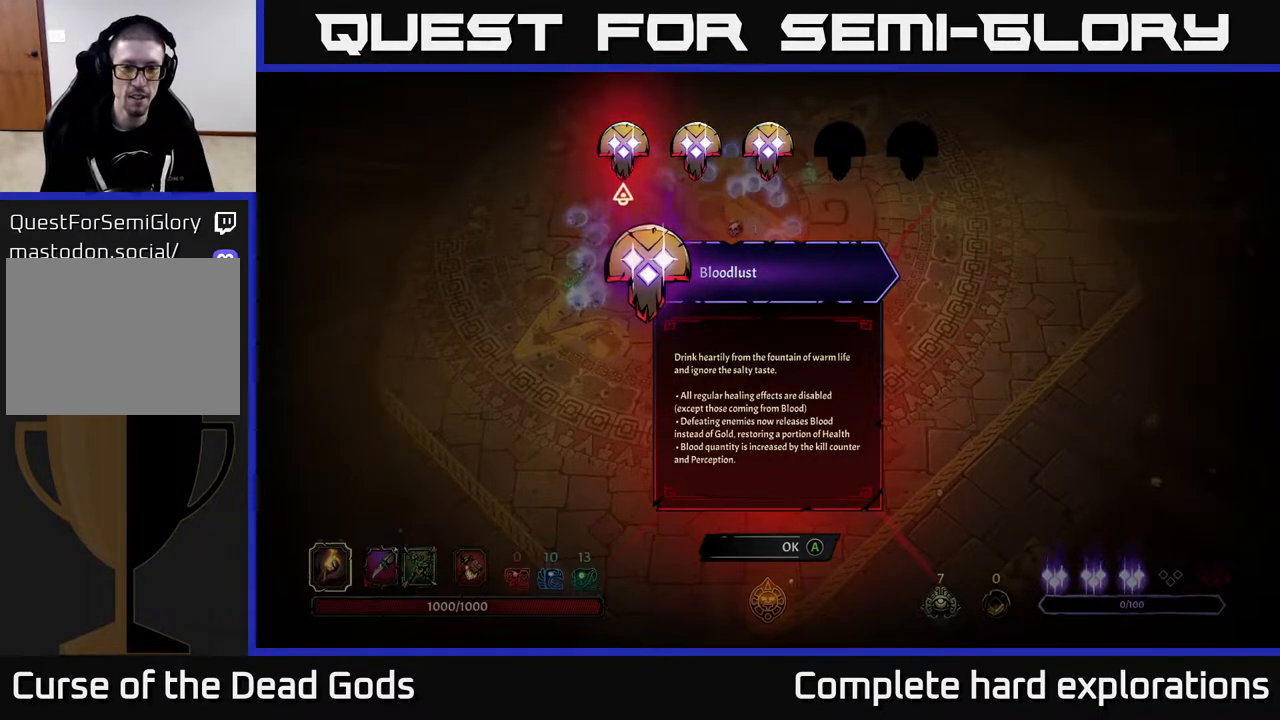
{"buttons": [], "left_stick": "center", "right_stick": "center", "events": []}
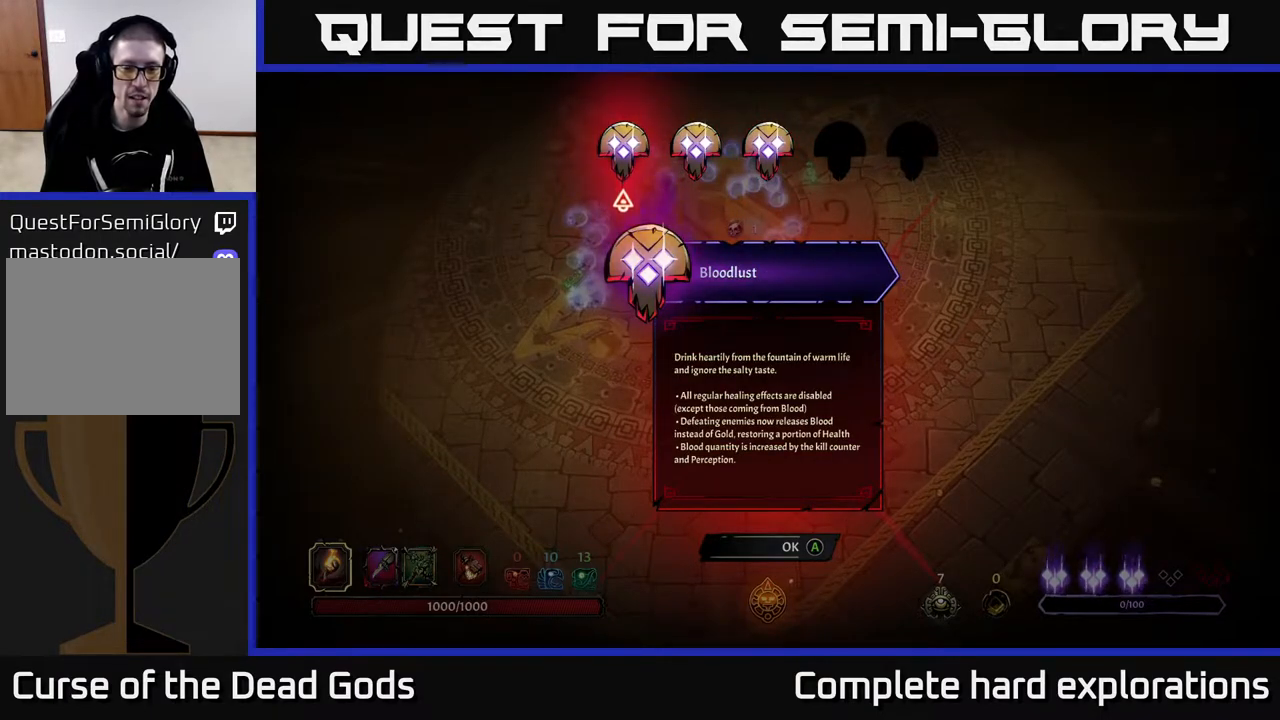
{"buttons": [], "left_stick": "right", "right_stick": "center", "events": [[300, "left_stick", "right"]]}
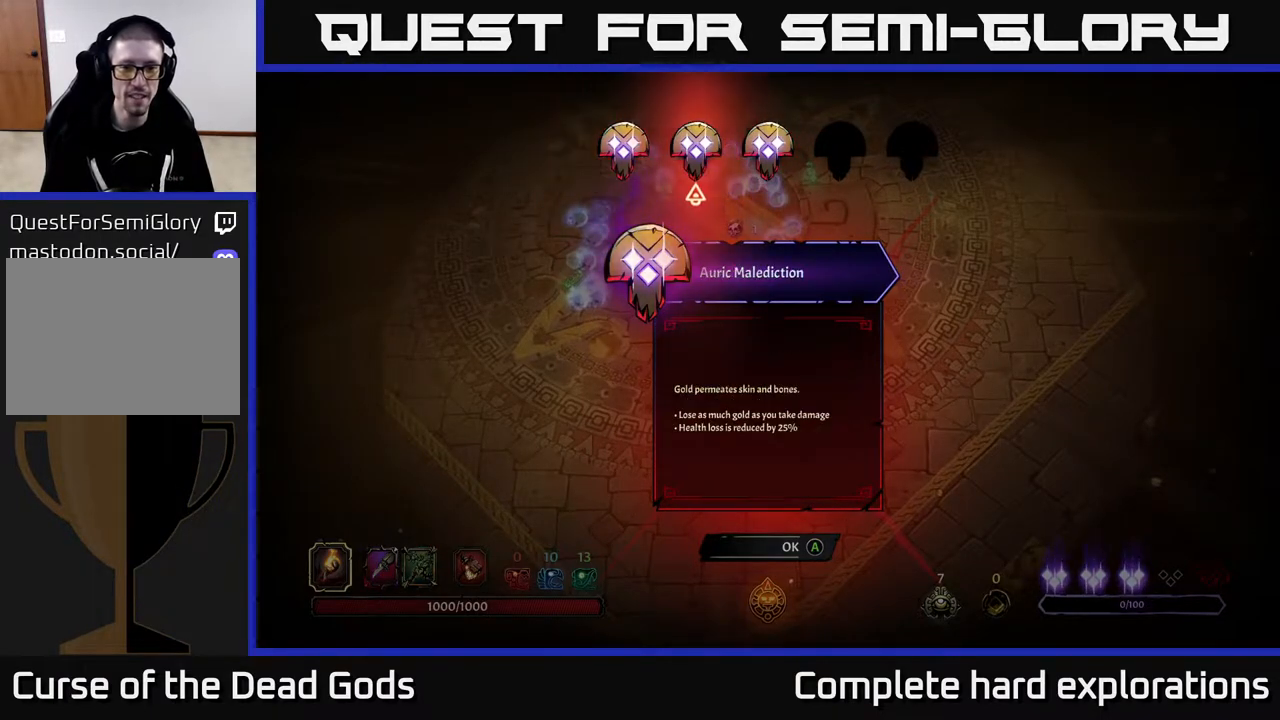
{"buttons": [], "left_stick": "center", "right_stick": "center", "events": [[50, "left_stick", "center"]]}
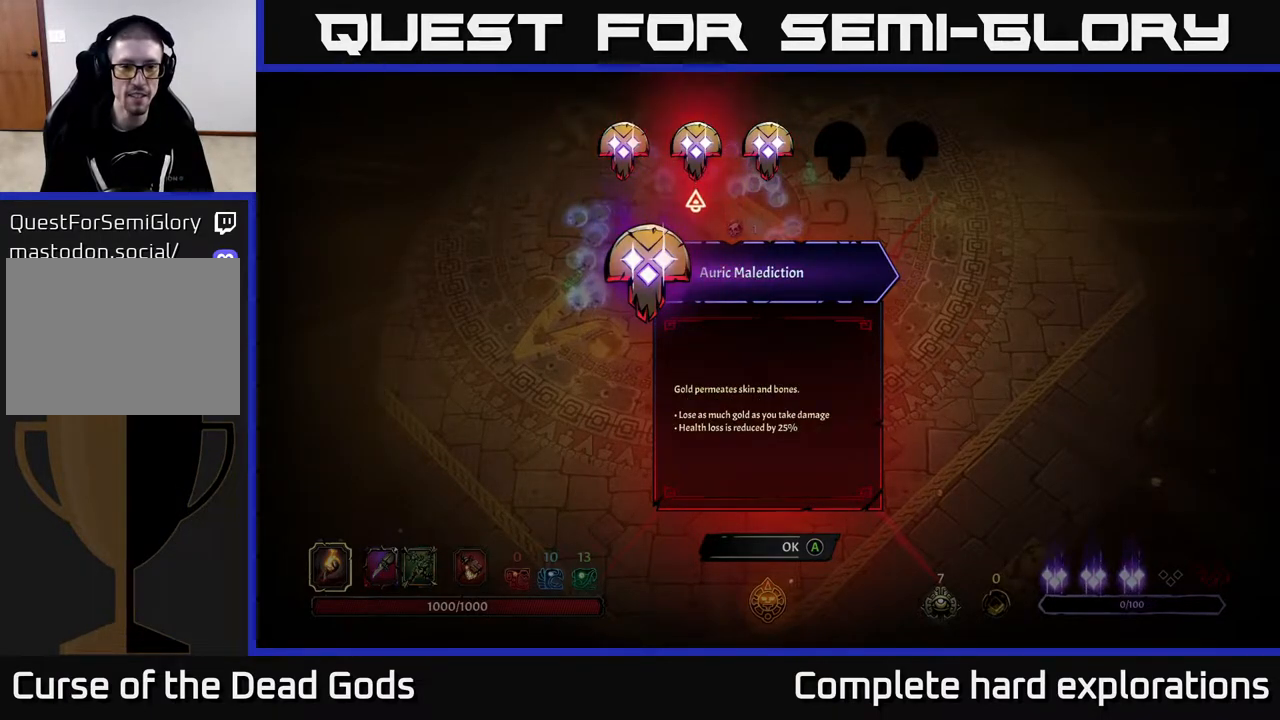
{"buttons": [], "left_stick": "center", "right_stick": "center", "events": []}
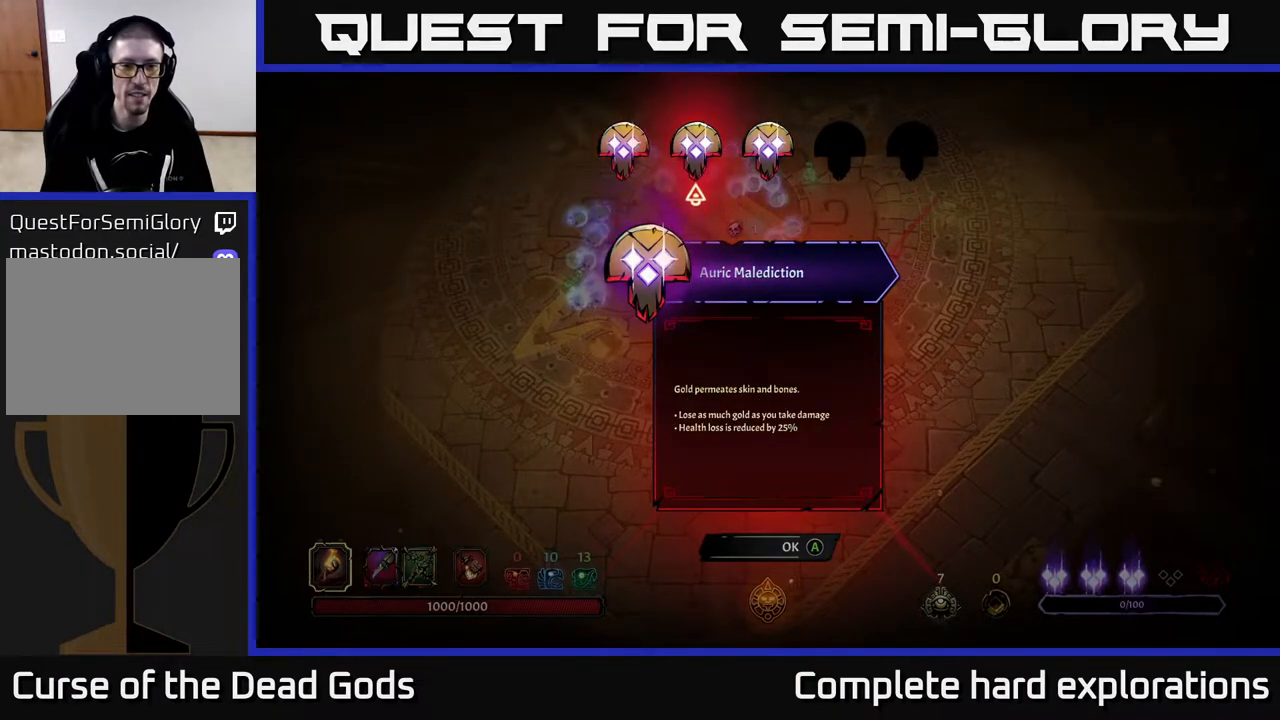
{"buttons": [], "left_stick": "center", "right_stick": "center", "events": []}
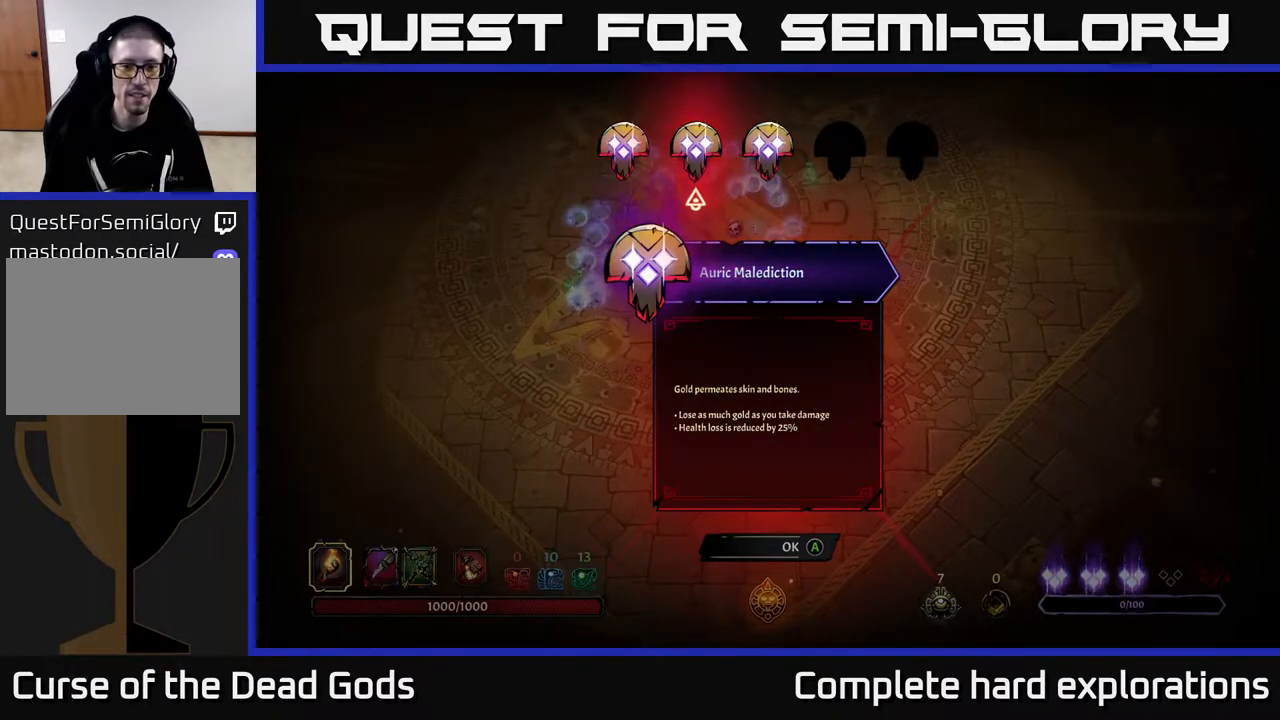
{"buttons": [], "left_stick": "right", "right_stick": "center", "events": [[433, "left_stick", "right"]]}
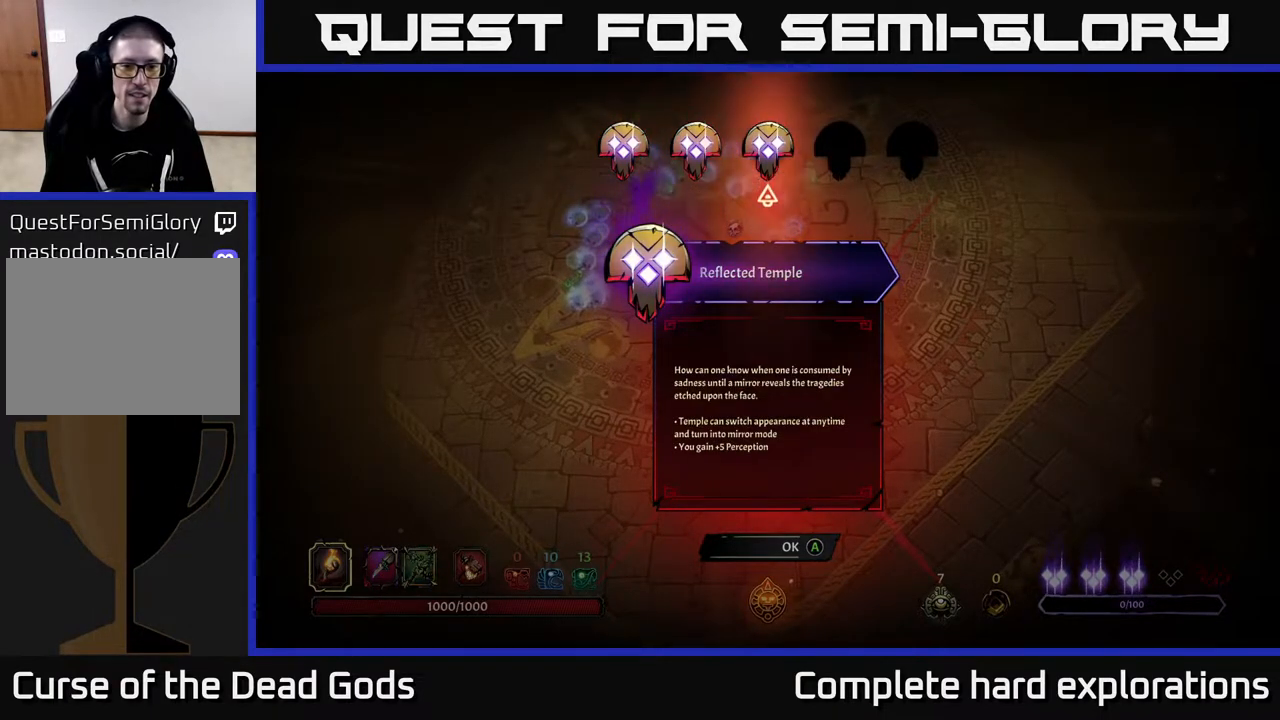
{"buttons": [], "left_stick": "center", "right_stick": "center", "events": [[117, "left_stick", "center"], [200, "left_stick", "left"], [350, "left_stick", "center"]]}